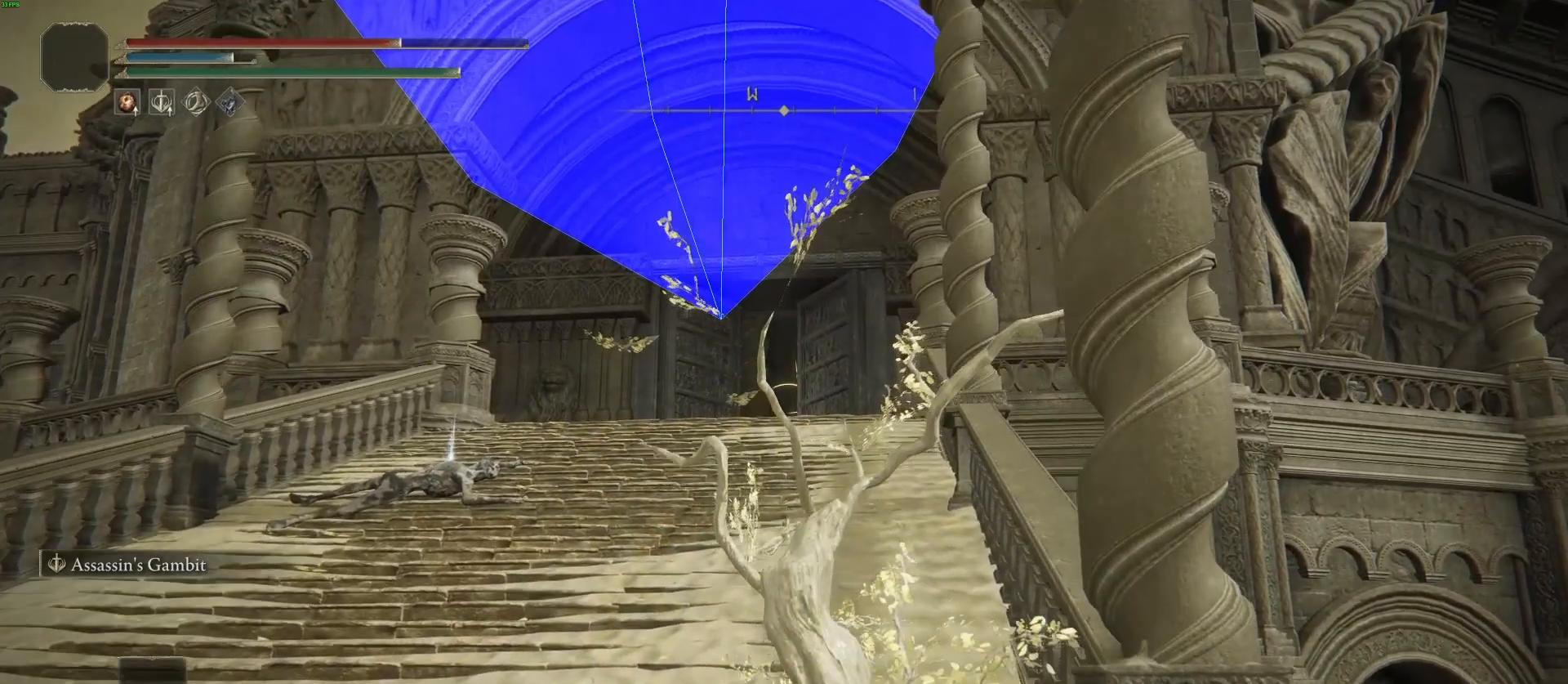
Gameplay with a controller (PlayStation layout); each line is a JSON object with the inputs held at the frame after it. "events" lists button and stick changes between this image and that frame as [ms after this image, input, new state], when the widget could be followed in between.
{"buttons": [], "left_stick": "up", "right_stick": "center", "events": []}
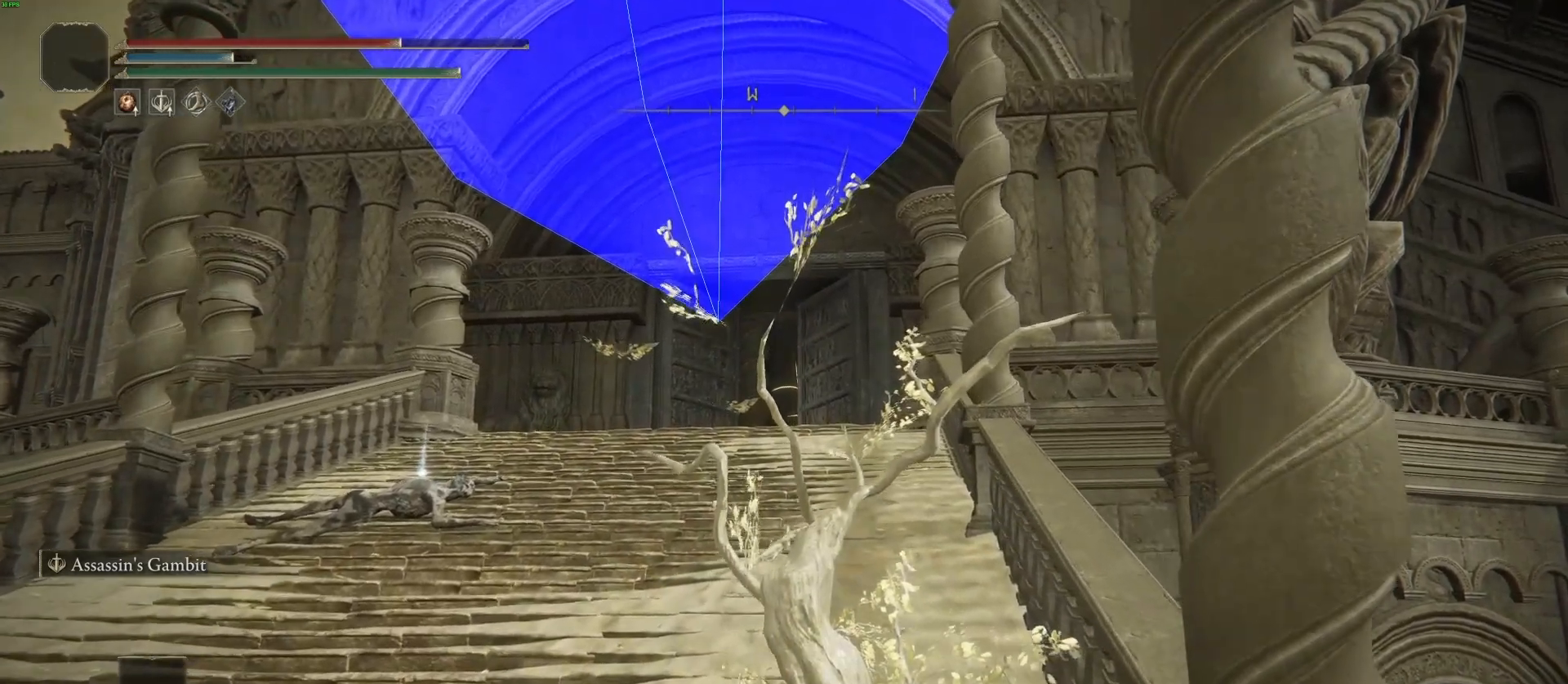
{"buttons": [], "left_stick": "up", "right_stick": "center", "events": []}
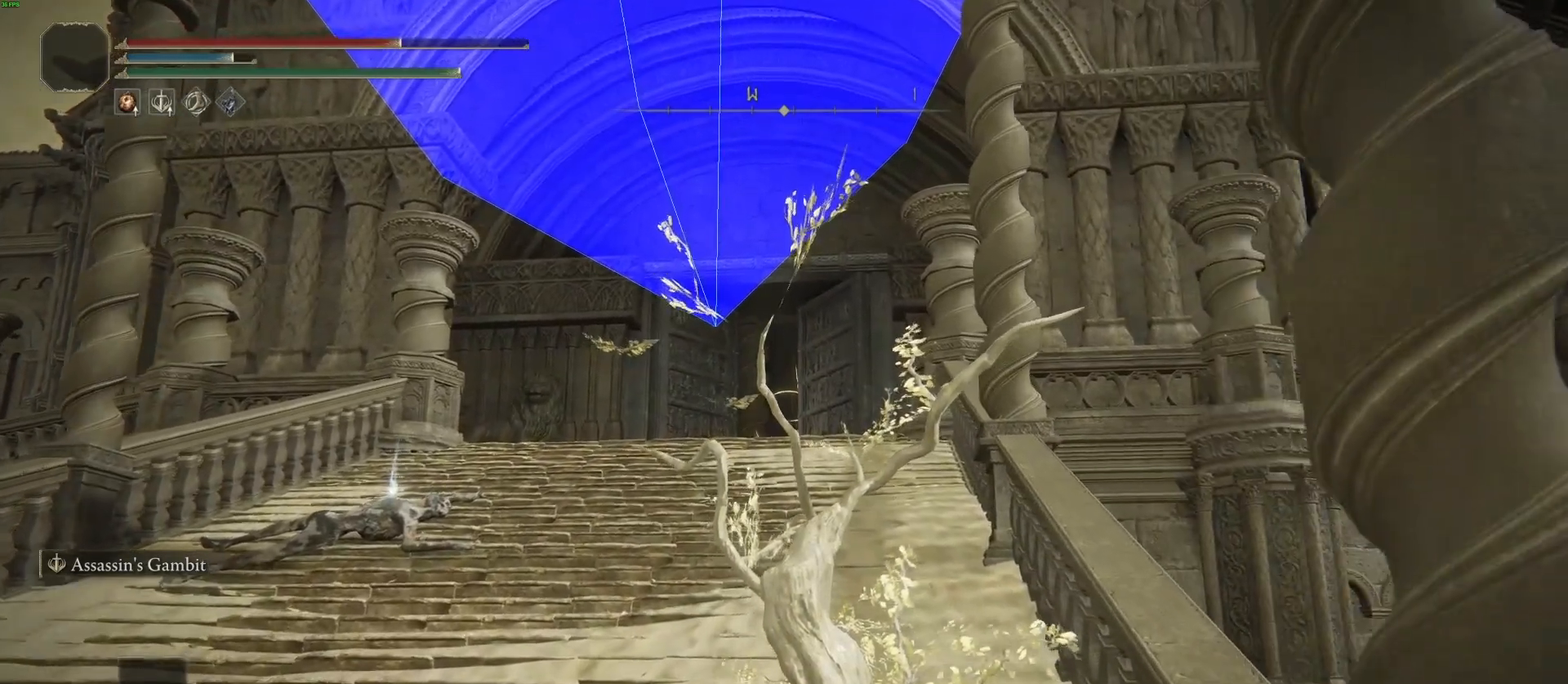
{"buttons": [], "left_stick": "up", "right_stick": "center", "events": []}
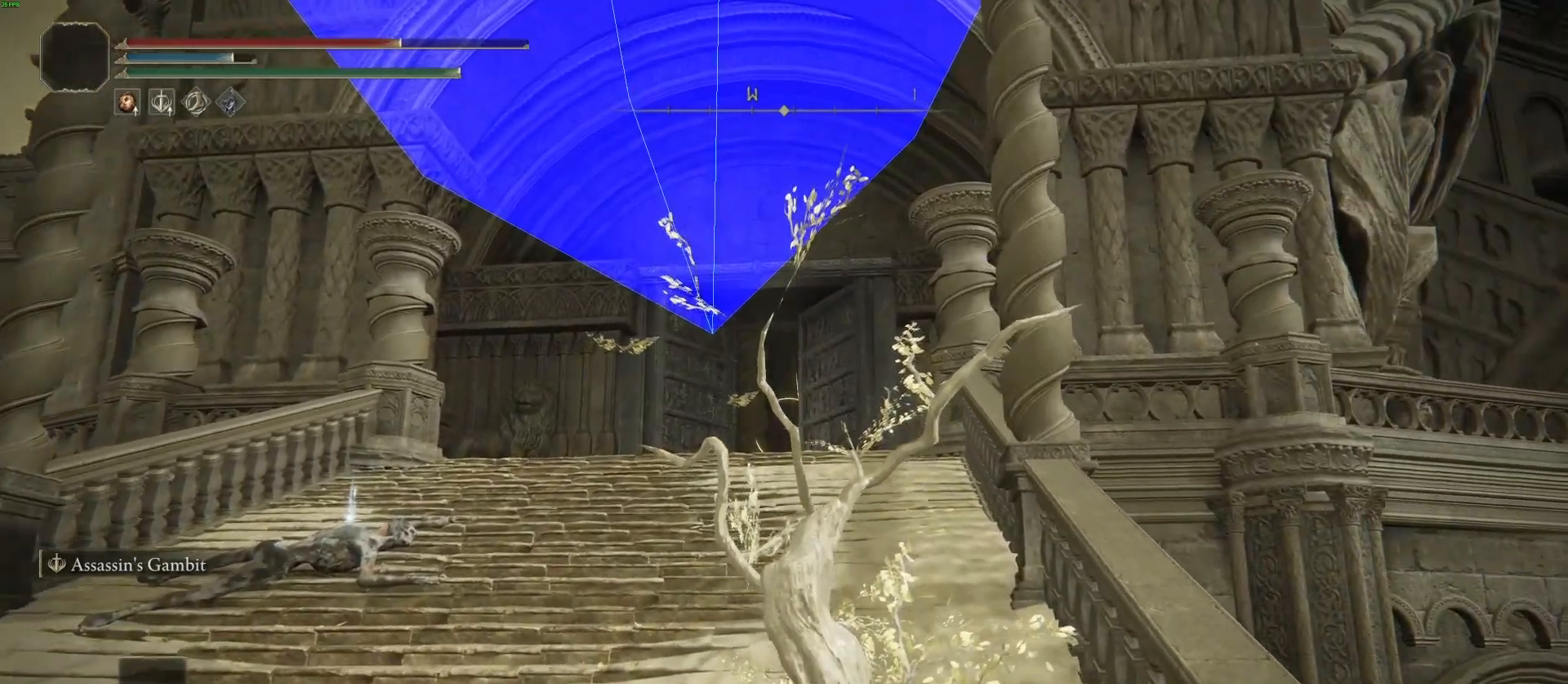
{"buttons": [], "left_stick": "up", "right_stick": "center", "events": []}
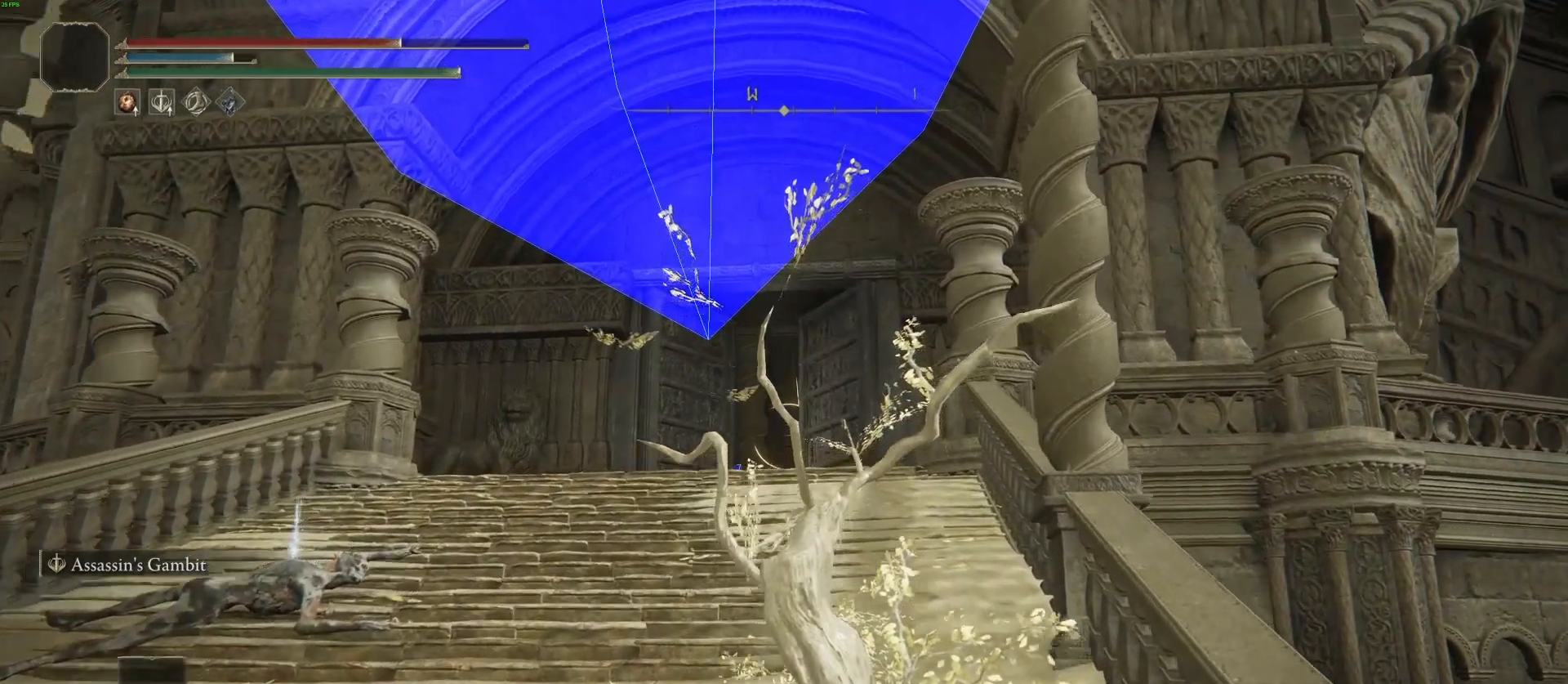
{"buttons": [], "left_stick": "up", "right_stick": "center", "events": []}
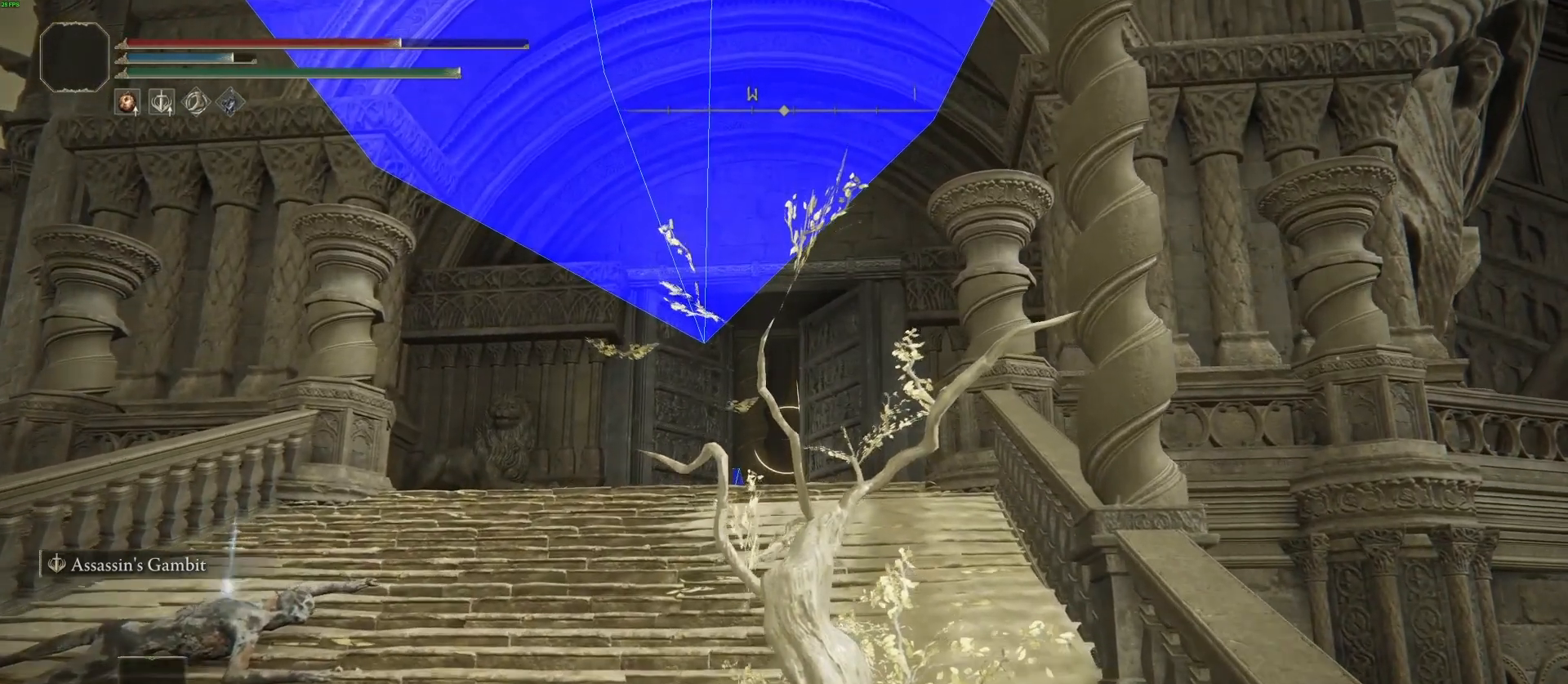
{"buttons": [], "left_stick": "up", "right_stick": "center", "events": []}
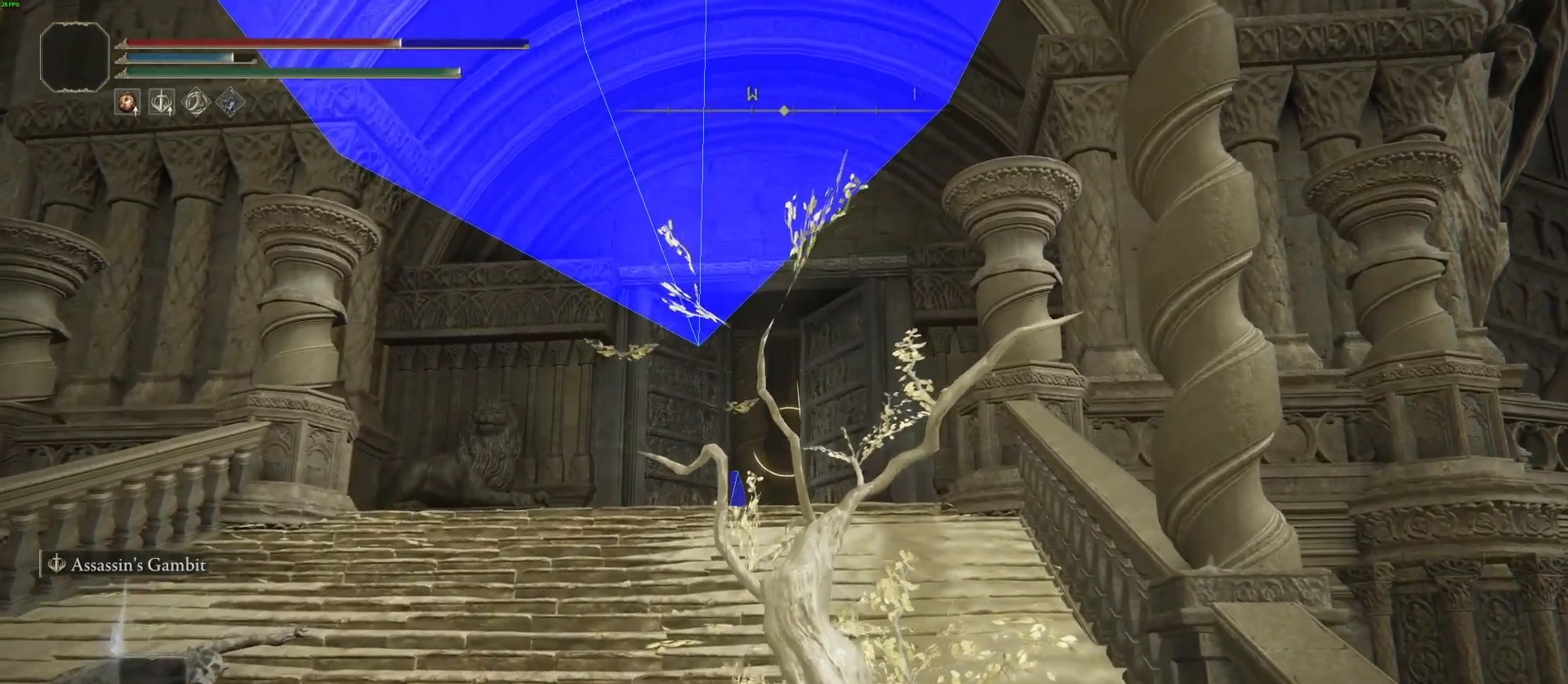
{"buttons": [], "left_stick": "up", "right_stick": "center", "events": []}
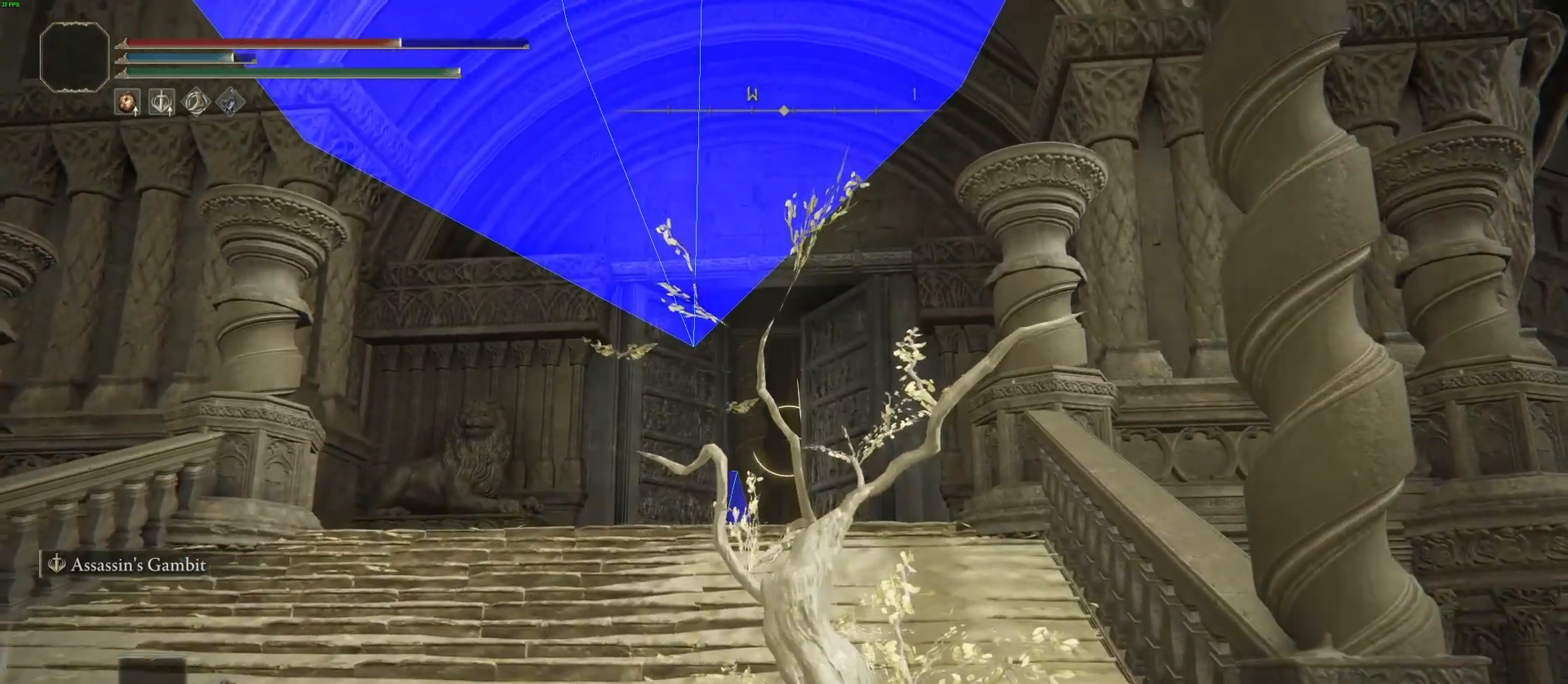
{"buttons": [], "left_stick": "up", "right_stick": "center", "events": []}
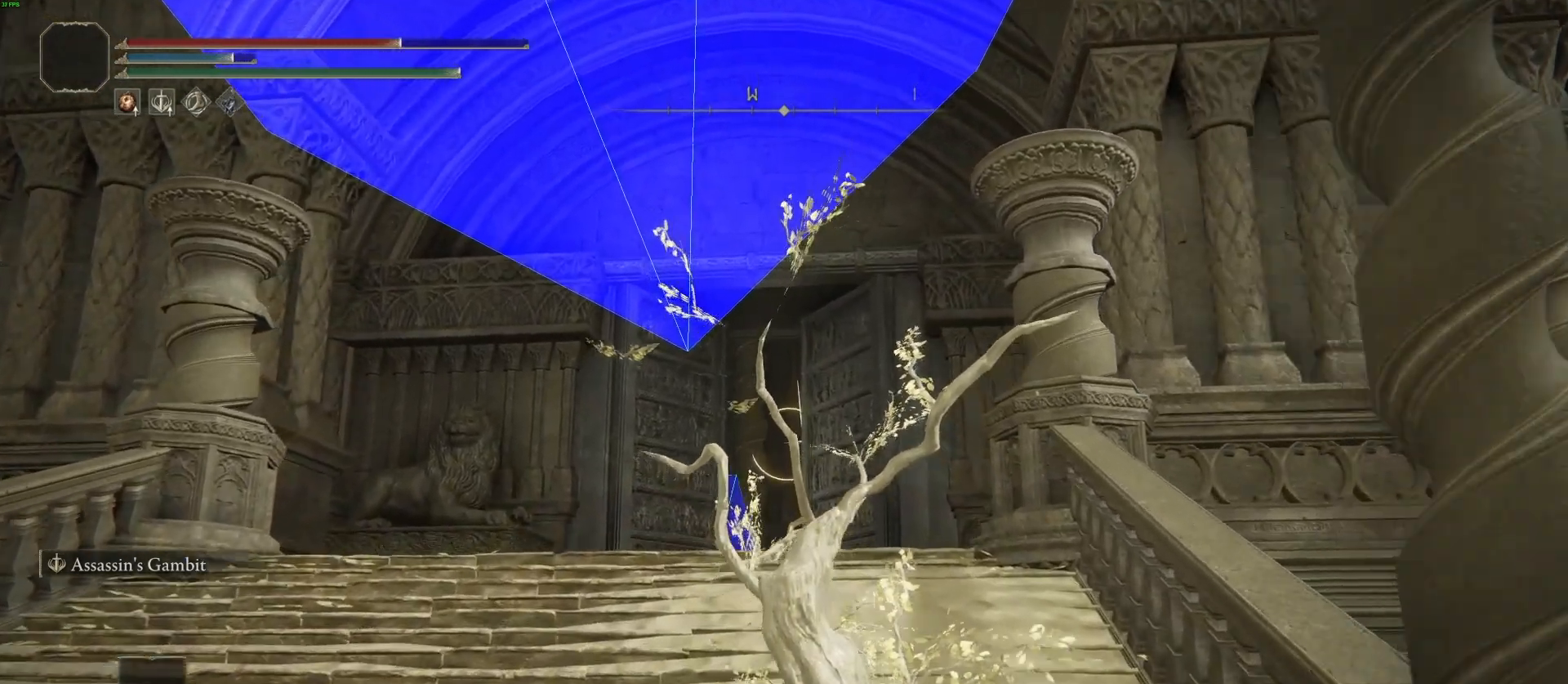
{"buttons": [], "left_stick": "up", "right_stick": "center", "events": []}
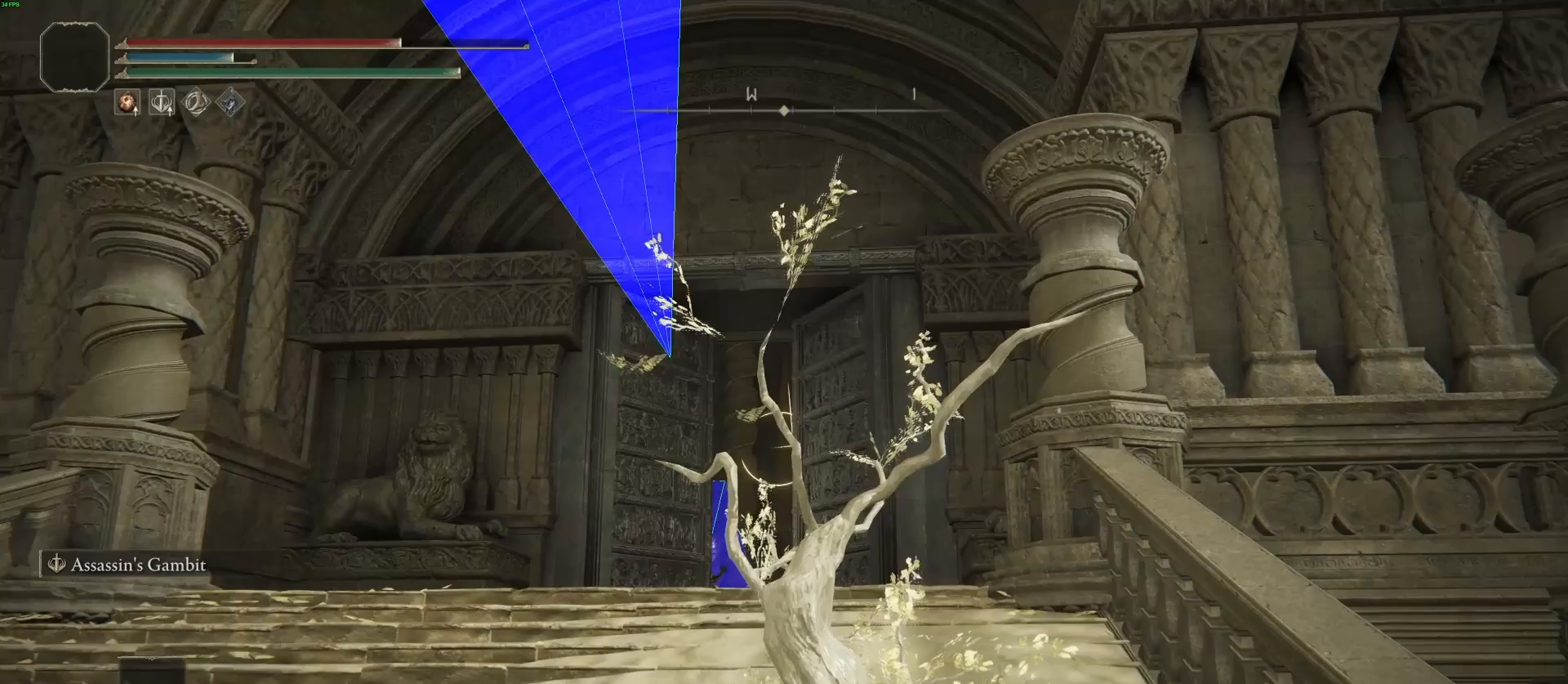
{"buttons": [], "left_stick": "up", "right_stick": "center", "events": []}
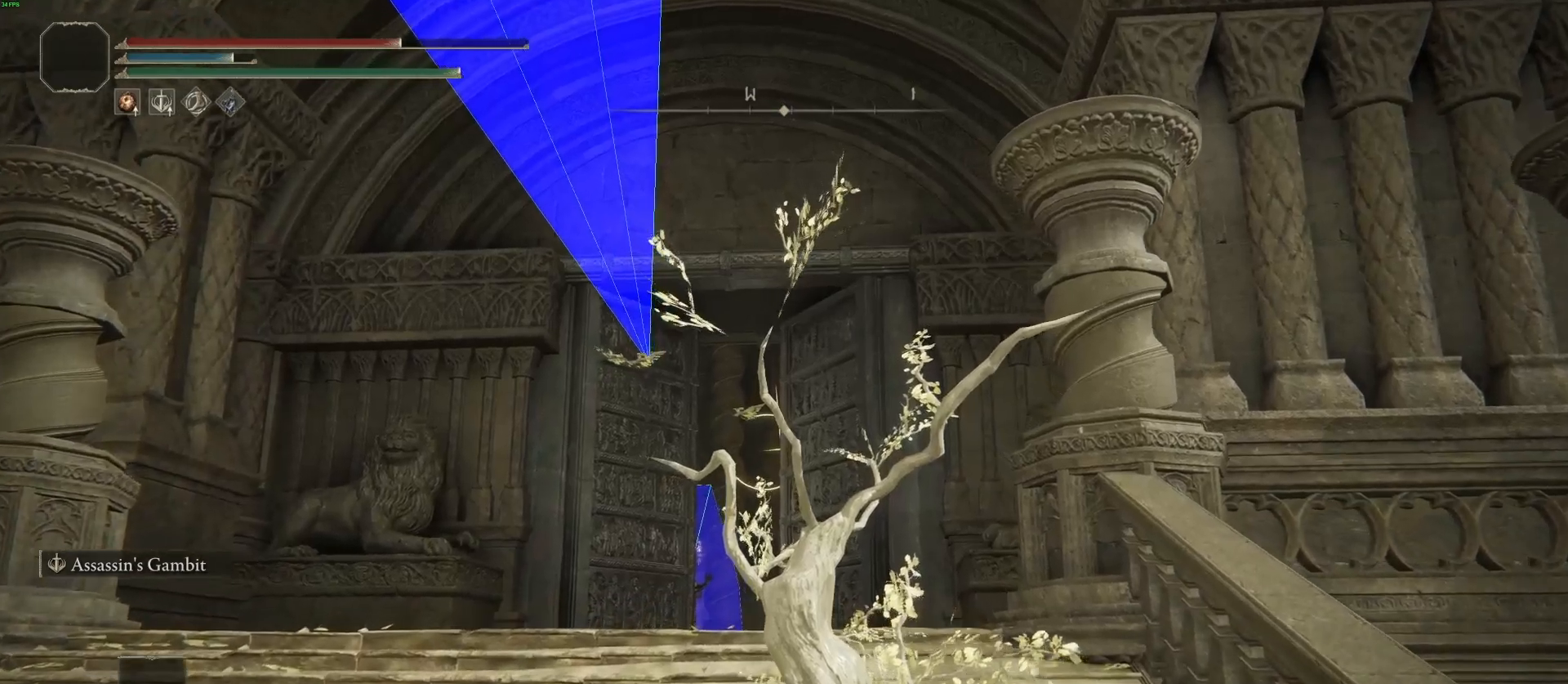
{"buttons": [], "left_stick": "up", "right_stick": "center", "events": []}
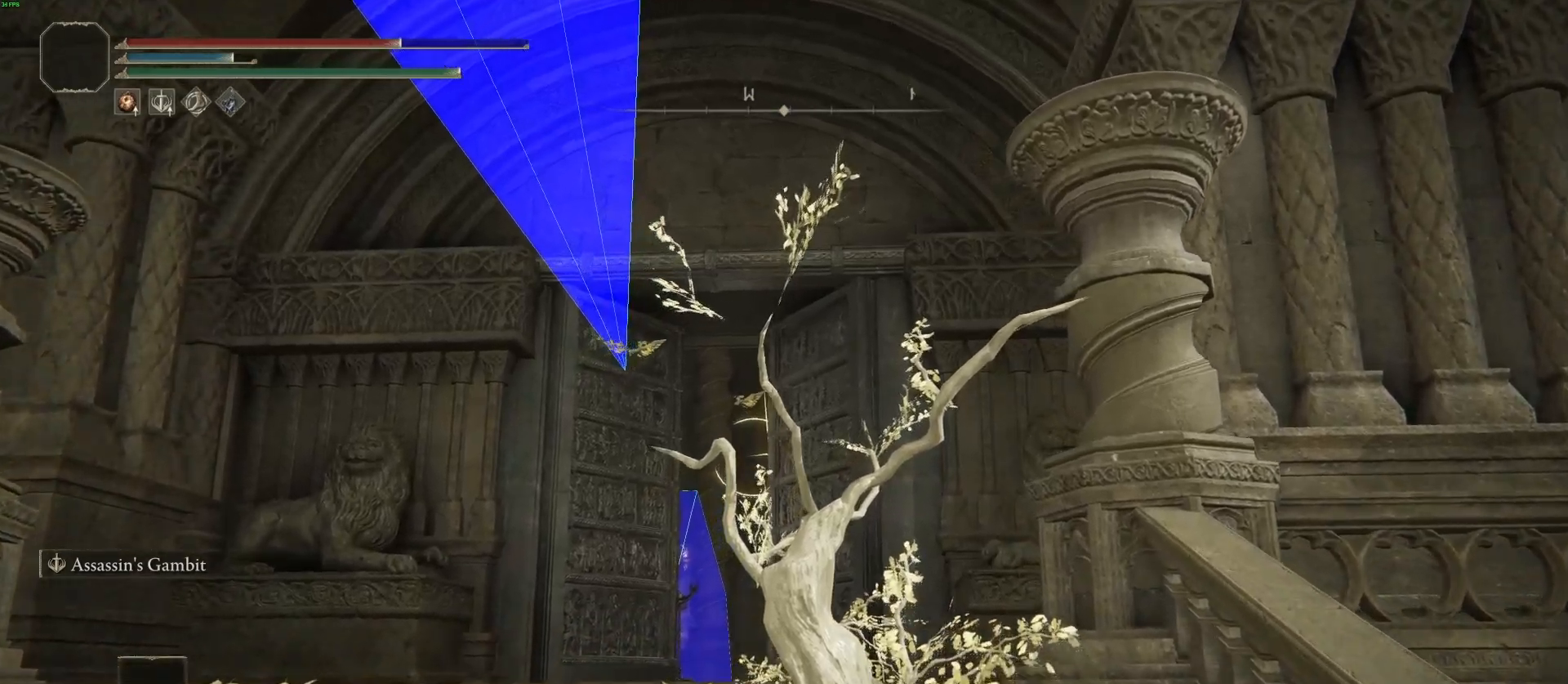
{"buttons": [], "left_stick": "up", "right_stick": "center", "events": [[250, "right_stick", "down"], [500, "right_stick", "center"]]}
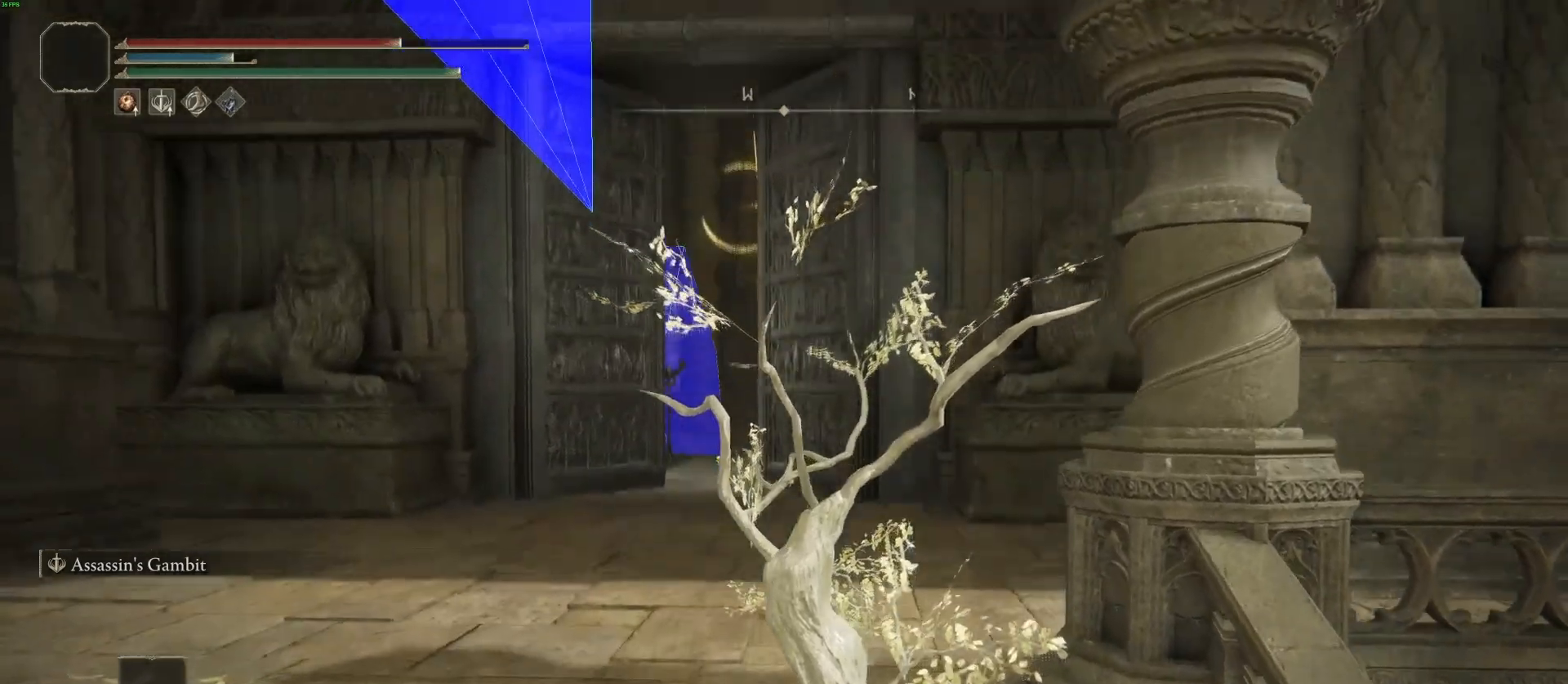
{"buttons": [], "left_stick": "up", "right_stick": "center", "events": []}
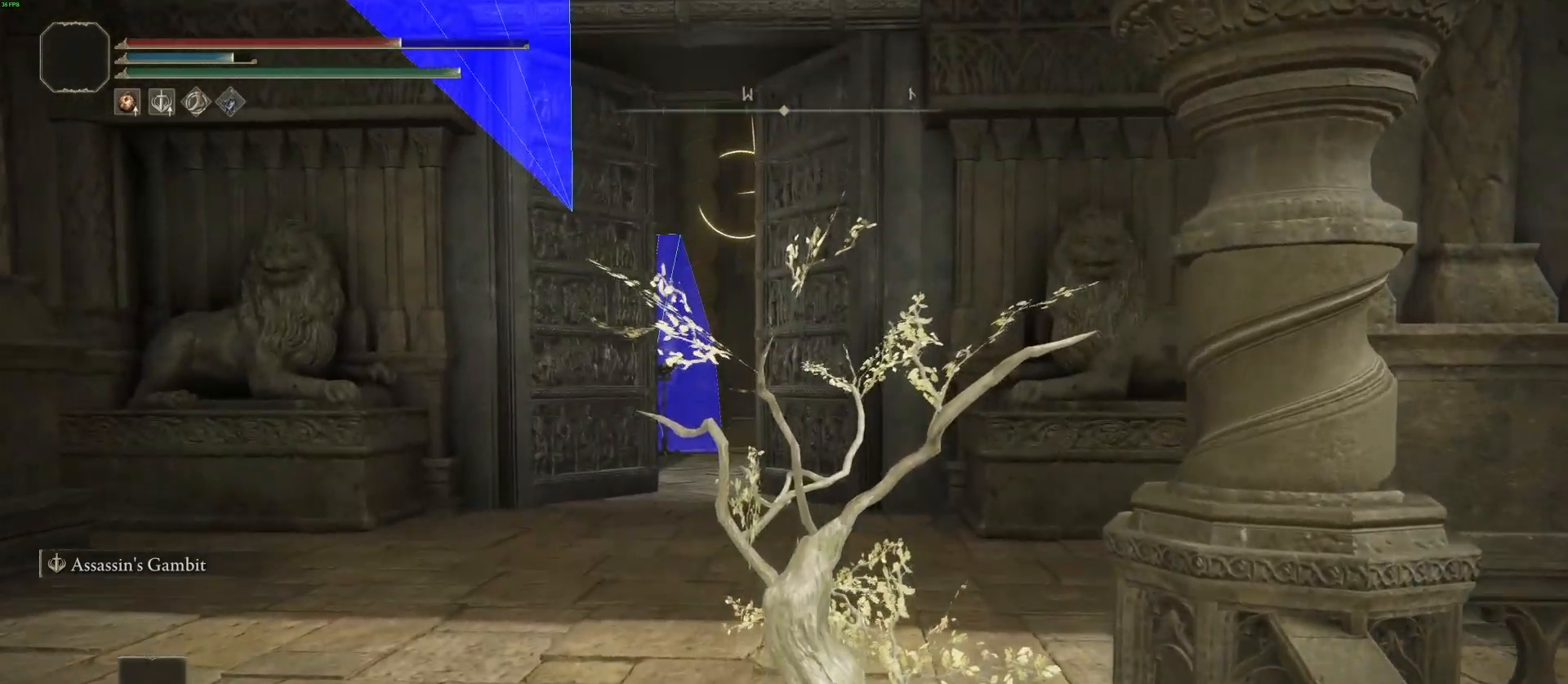
{"buttons": [], "left_stick": "up", "right_stick": "center", "events": []}
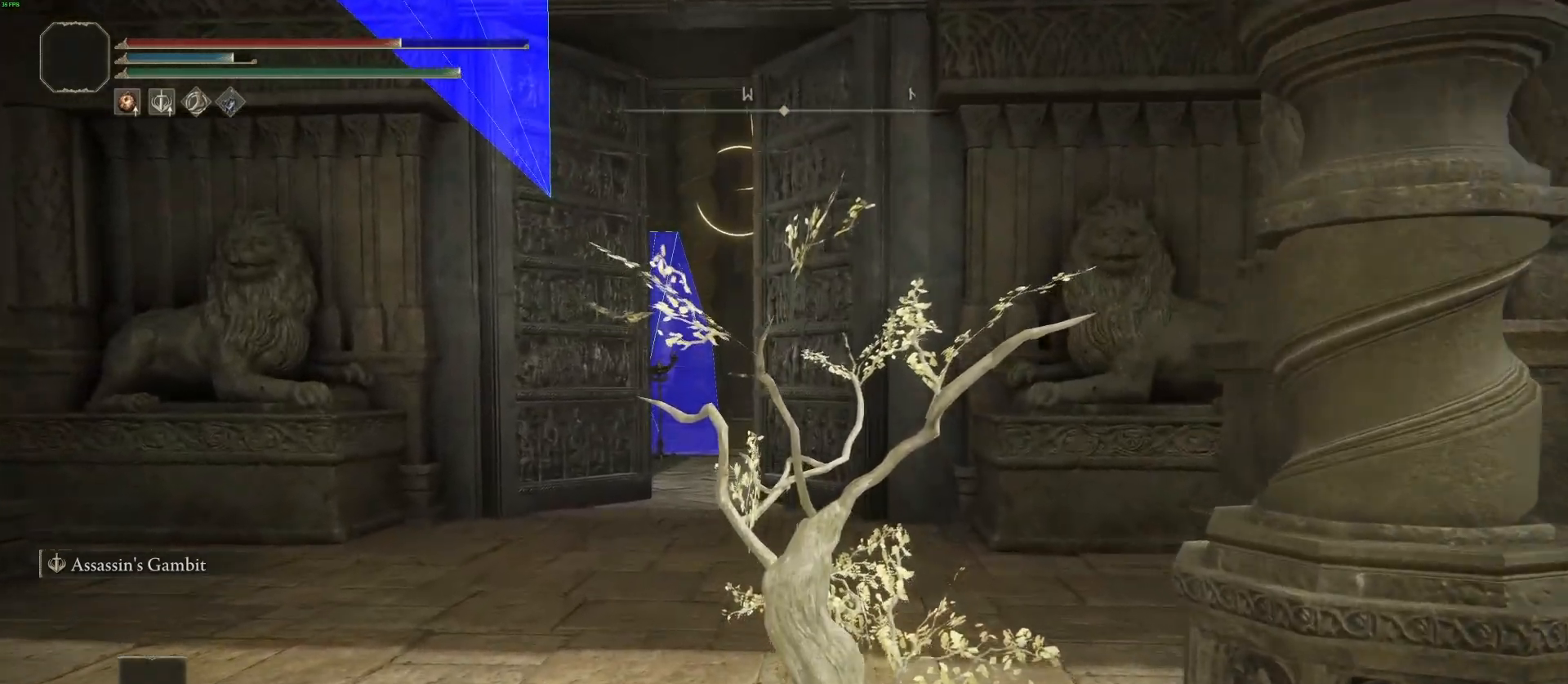
{"buttons": [], "left_stick": "up", "right_stick": "center", "events": []}
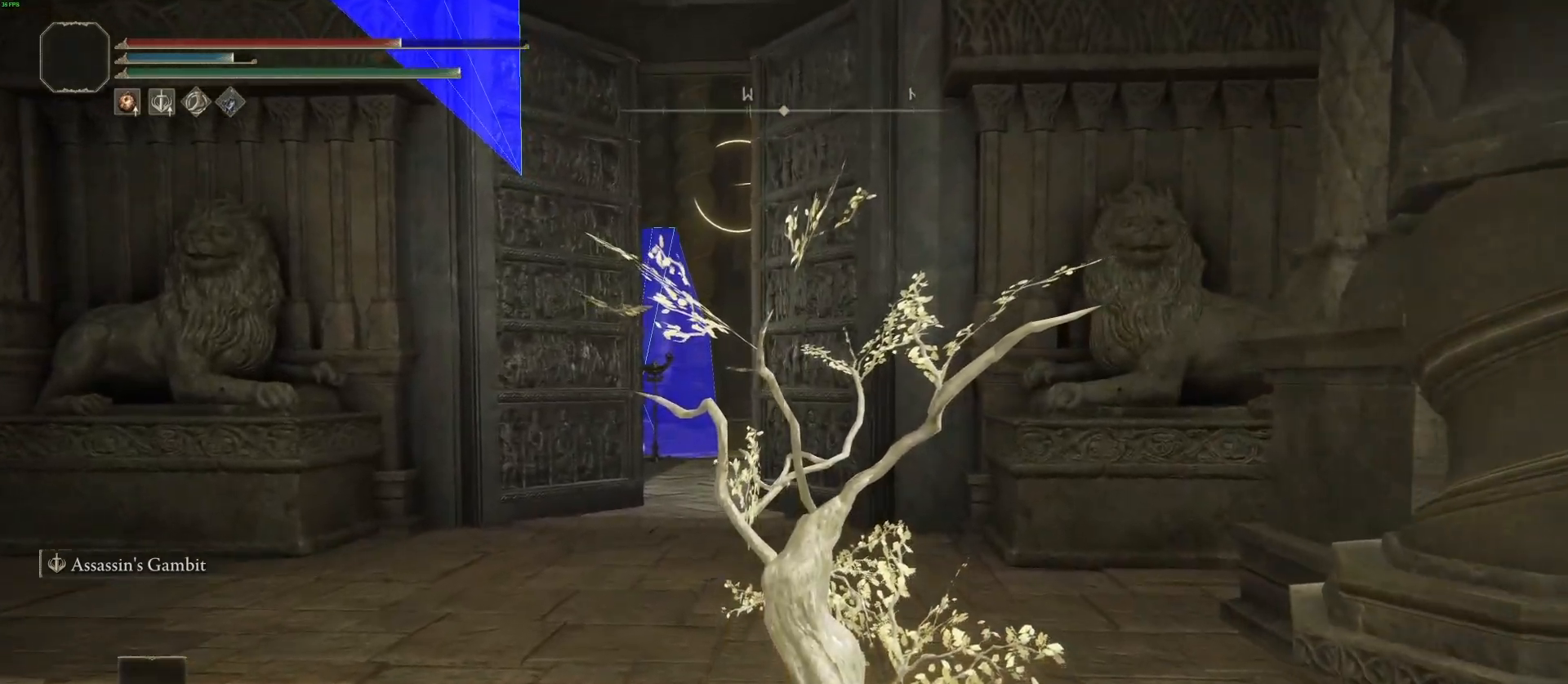
{"buttons": [], "left_stick": "up", "right_stick": "center", "events": []}
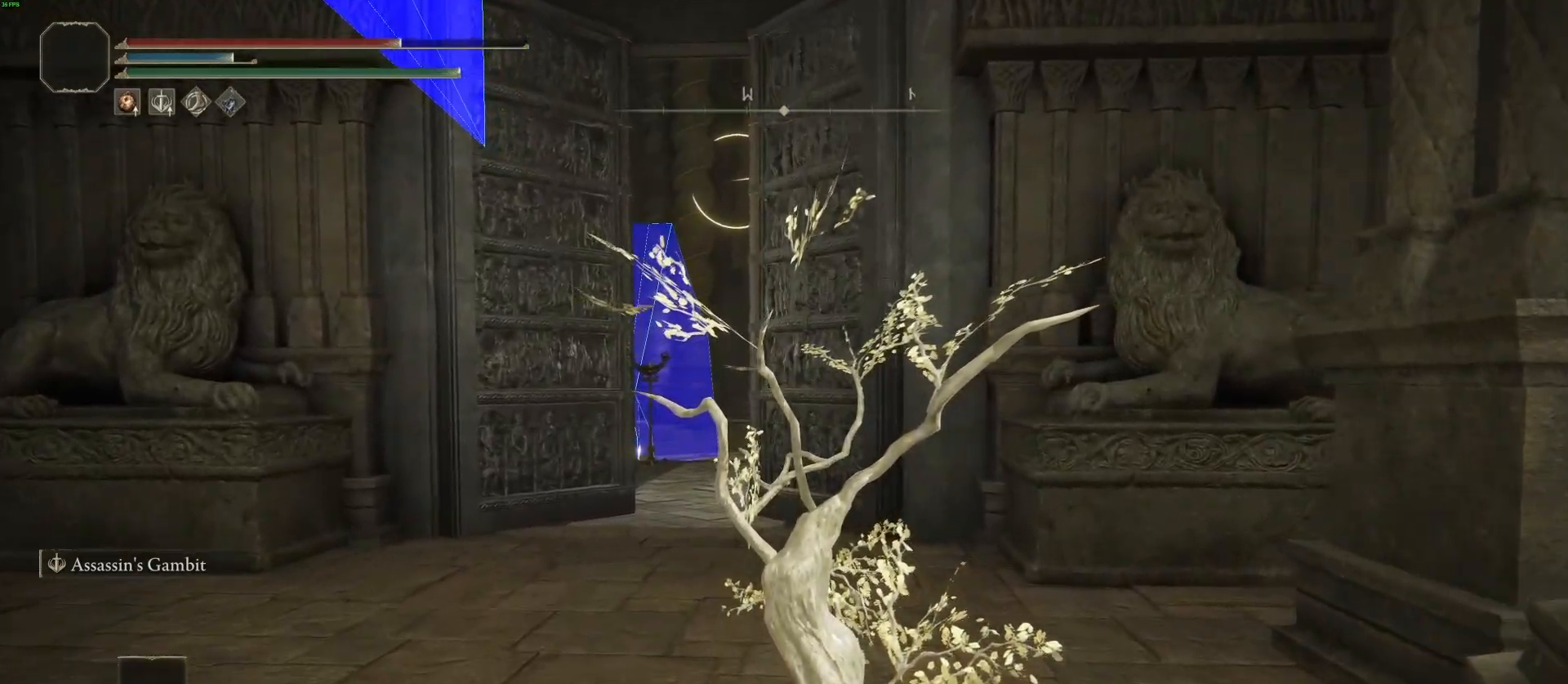
{"buttons": [], "left_stick": "up", "right_stick": "left", "events": [[100, "right_stick", "left"], [150, "right_stick", "center"], [317, "right_stick", "left"]]}
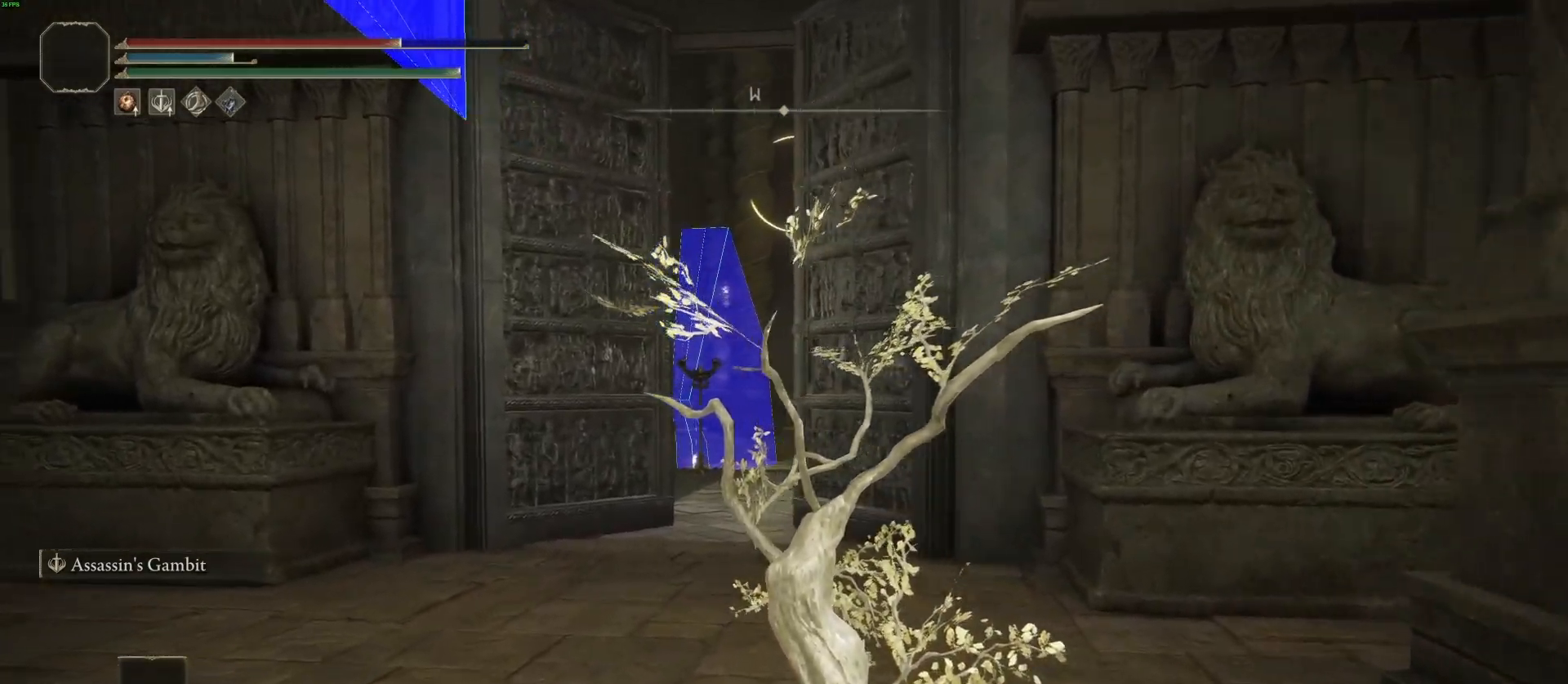
{"buttons": [], "left_stick": "up", "right_stick": "center", "events": [[400, "right_stick", "center"]]}
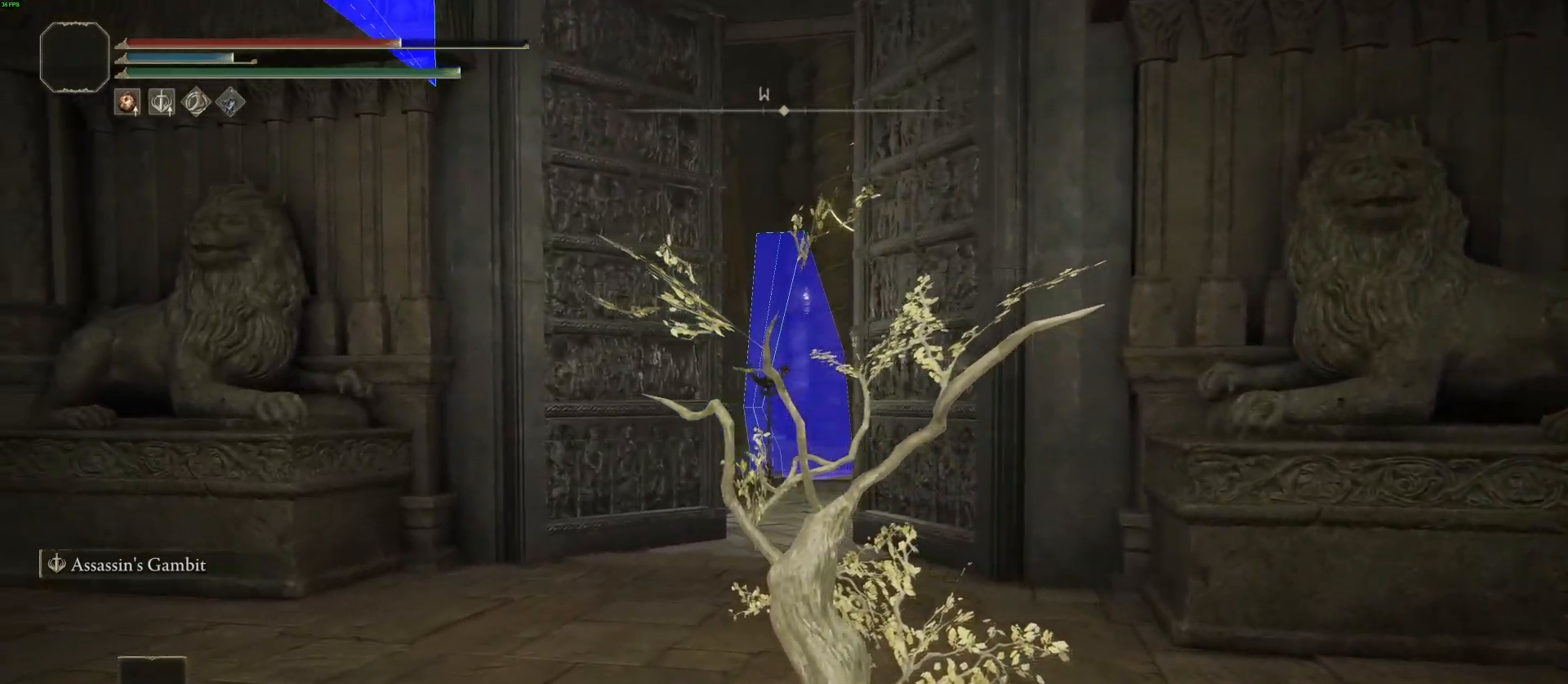
{"buttons": [], "left_stick": "up", "right_stick": "center", "events": []}
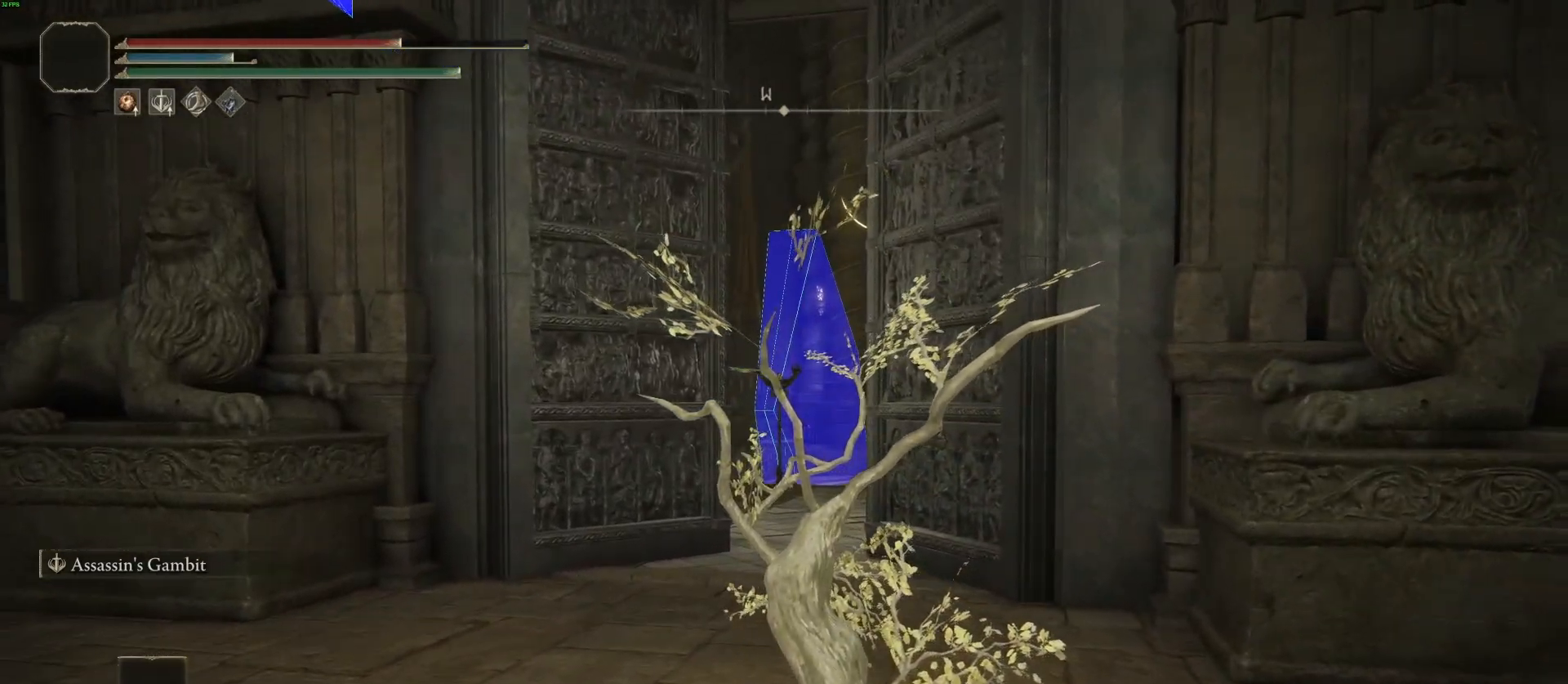
{"buttons": [], "left_stick": "up", "right_stick": "center", "events": []}
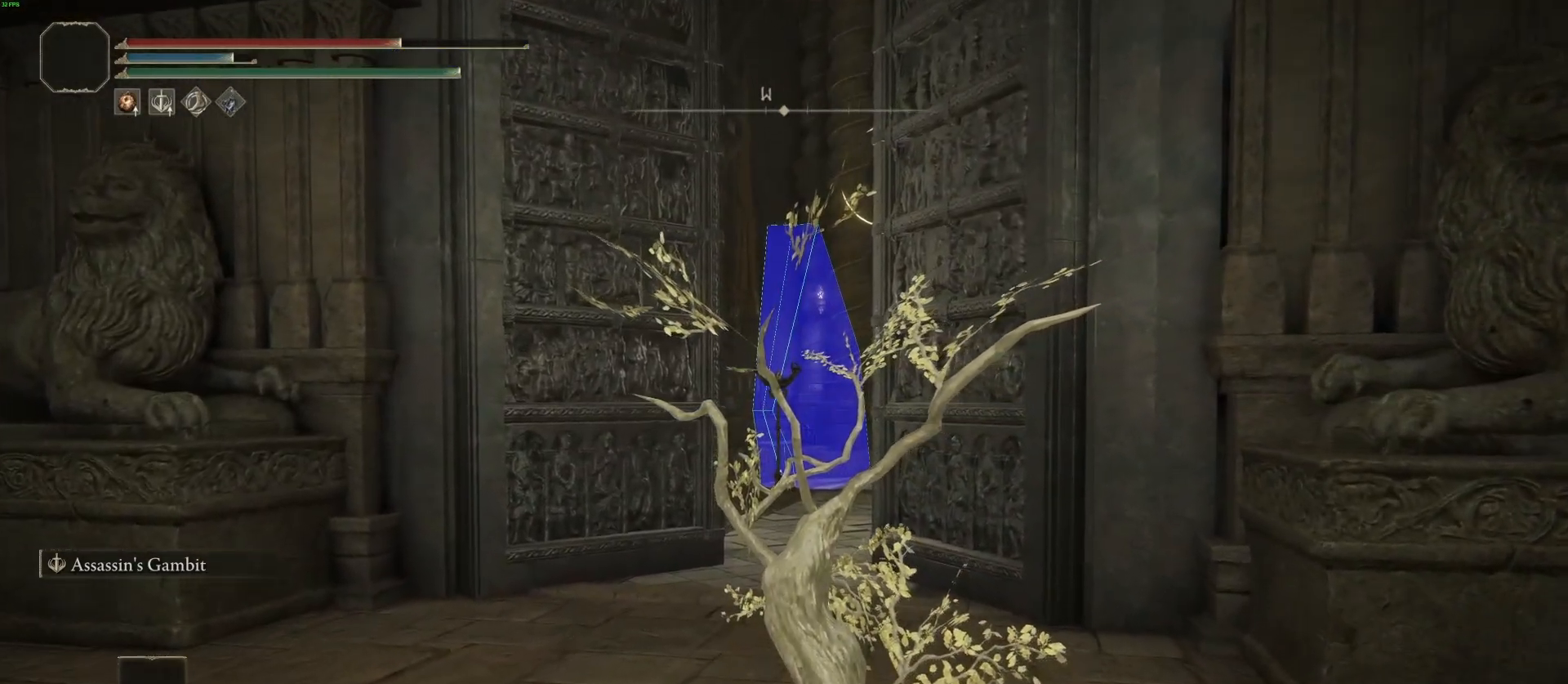
{"buttons": [], "left_stick": "up", "right_stick": "center", "events": [[250, "R1", "down"], [333, "R1", "up"]]}
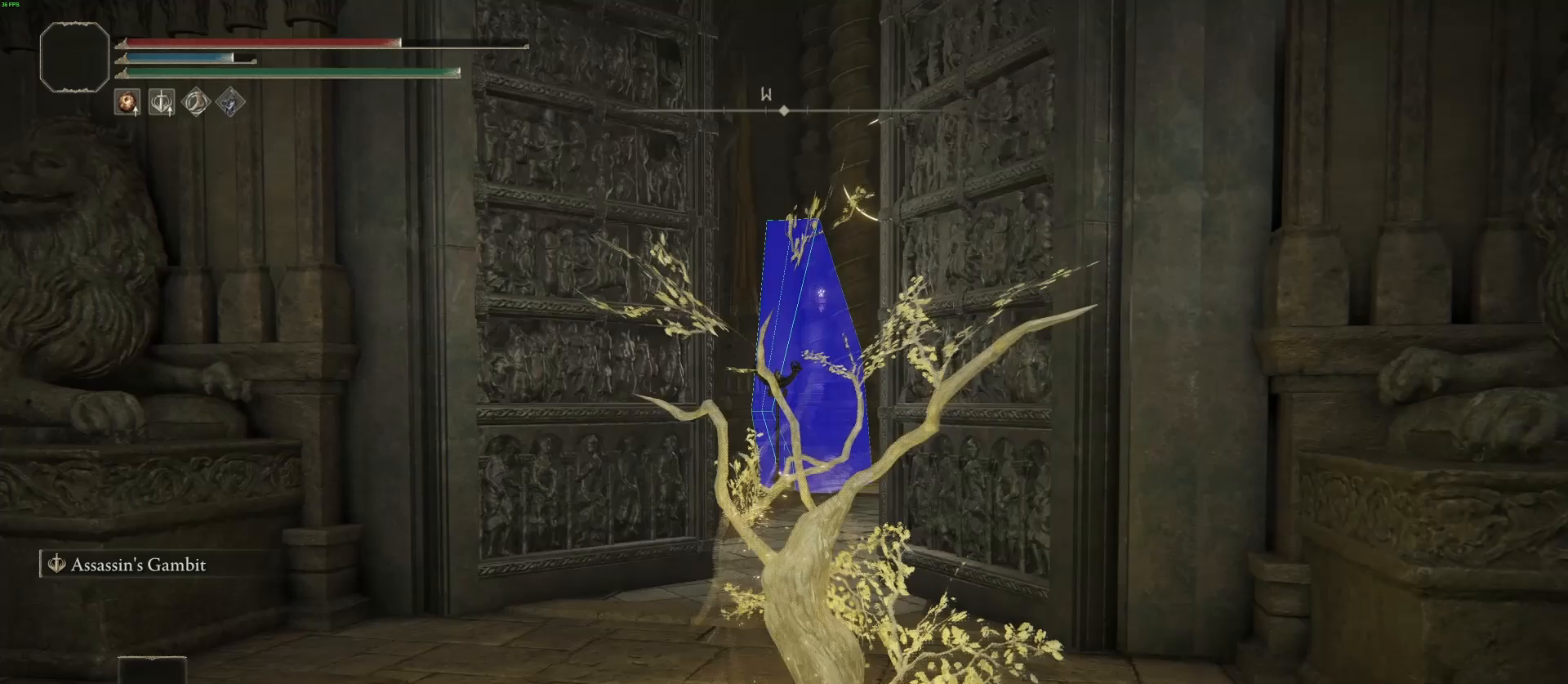
{"buttons": [], "left_stick": "up", "right_stick": "center", "events": []}